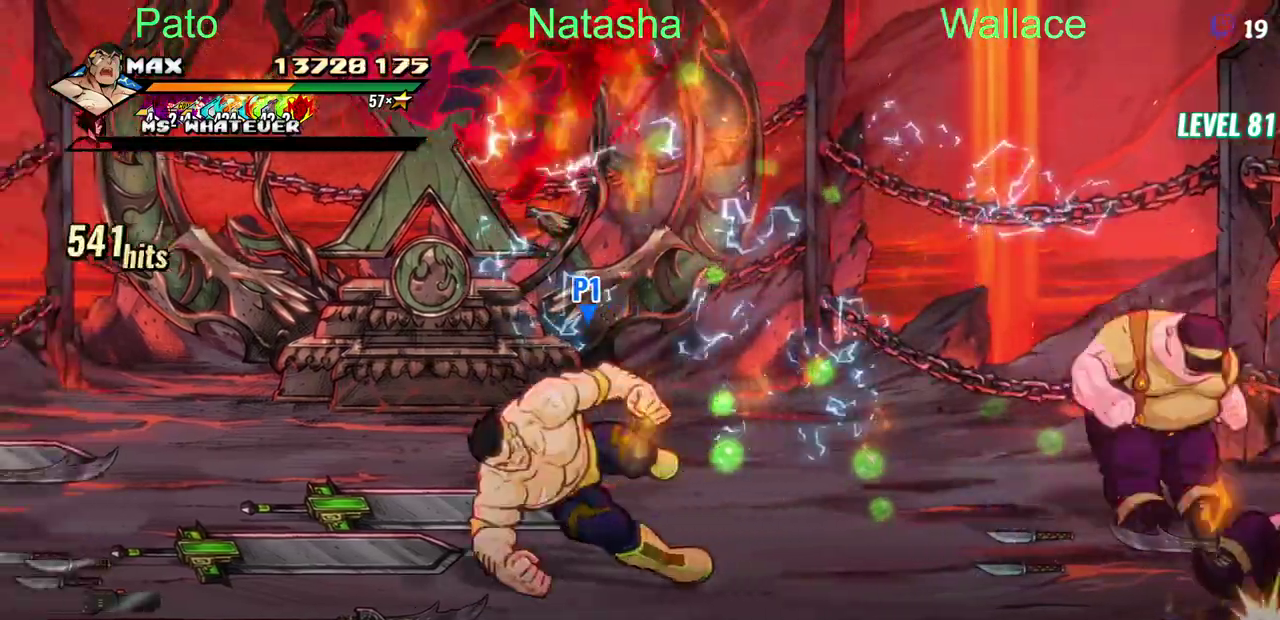
Gameplay with a controller (PlayStation layout); each line is a JSON object with the inputs held at the frame after it. "events" lists button and stick changes between this image and that frame as [ms after this image, input, new state], when the widget could be followed in between. Not read: L1 L3 R3.
{"buttons": ["CIRCLE", "DPAD_RIGHT"], "left_stick": "center", "right_stick": "center", "events": [[300, "DPAD_LEFT", "down"], [400, "DPAD_UP", "up"], [417, "DPAD_LEFT", "up"], [433, "CIRCLE", "down"], [467, "DPAD_RIGHT", "down"]]}
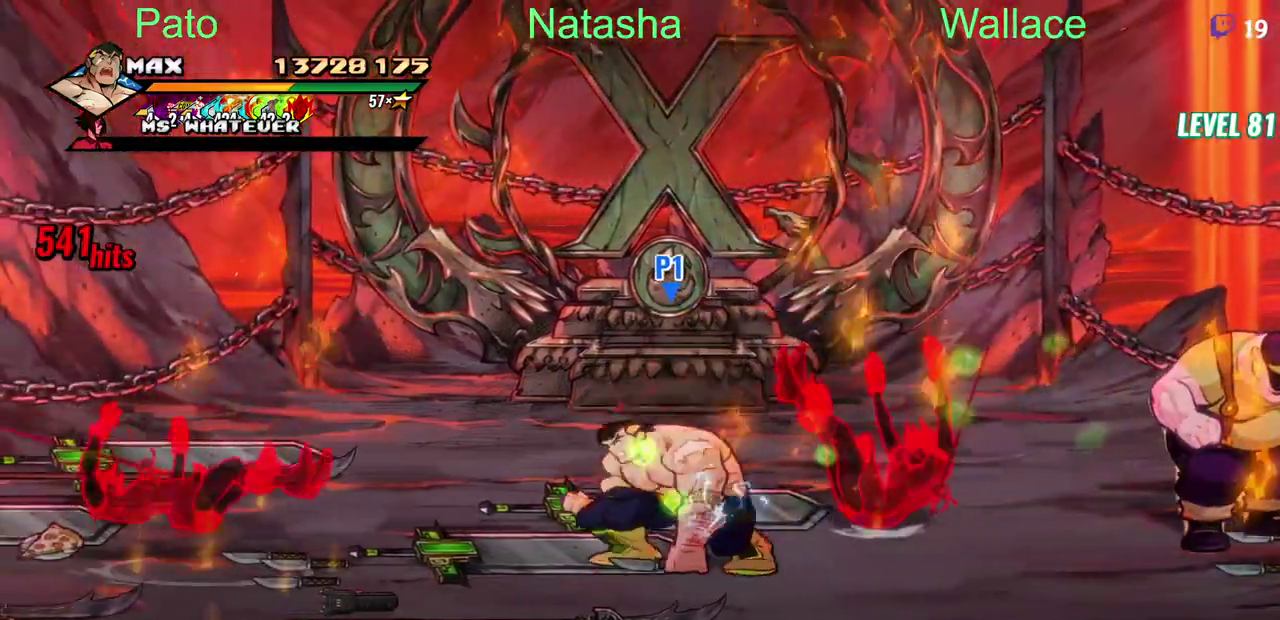
{"buttons": ["DPAD_UP", "DPAD_LEFT"], "left_stick": "center", "right_stick": "center", "events": [[50, "CIRCLE", "up"], [117, "CIRCLE", "down"], [200, "CIRCLE", "up"], [200, "DPAD_RIGHT", "up"], [200, "DPAD_UP", "down"], [333, "DPAD_LEFT", "down"]]}
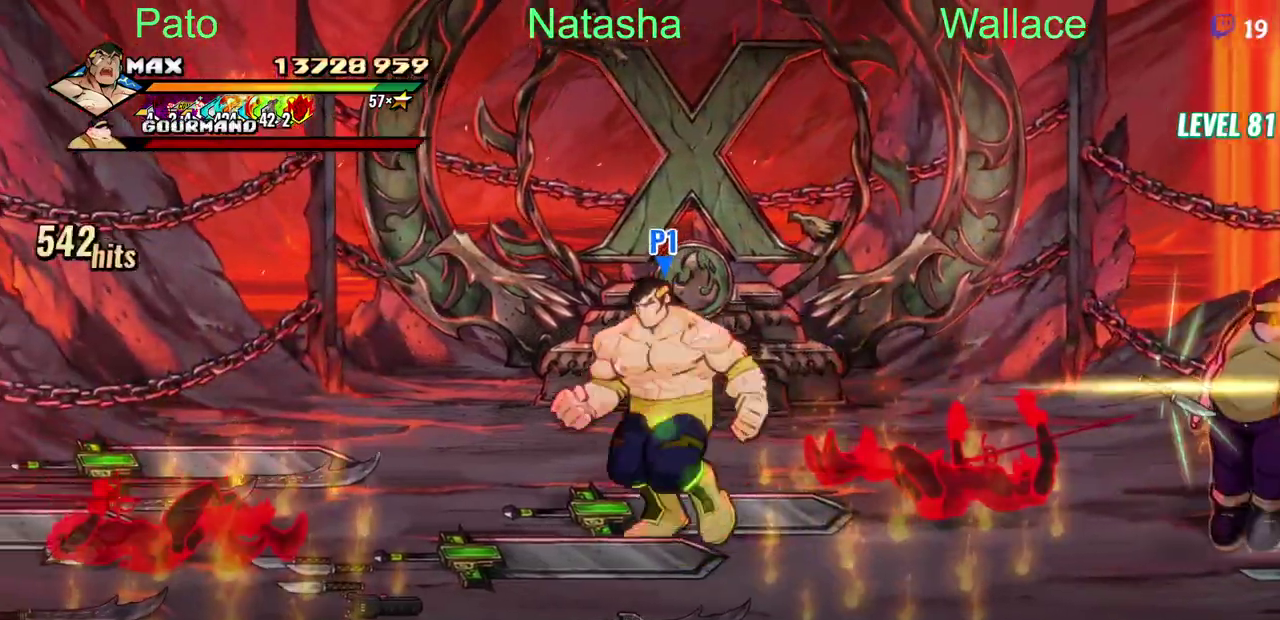
{"buttons": [], "left_stick": "center", "right_stick": "center", "events": [[67, "CIRCLE", "down"], [100, "DPAD_UP", "up"], [167, "CIRCLE", "up"], [283, "DPAD_LEFT", "up"], [333, "DPAD_RIGHT", "down"], [350, "CIRCLE", "down"], [433, "CIRCLE", "up"], [450, "DPAD_RIGHT", "up"]]}
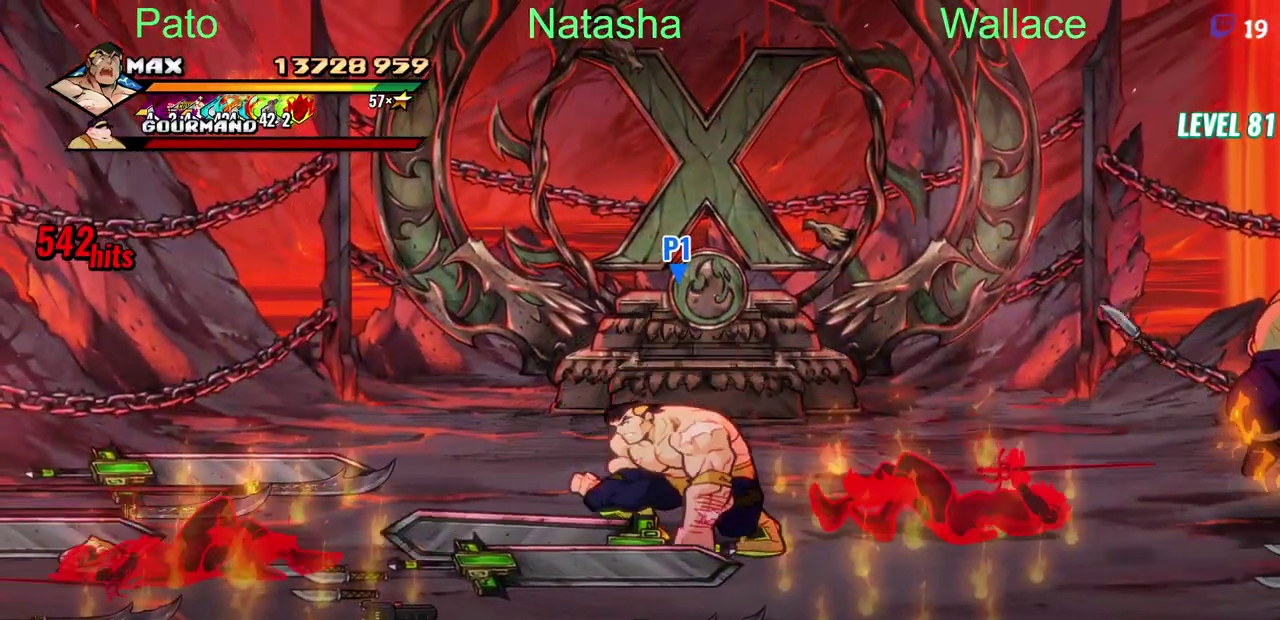
{"buttons": [], "left_stick": "center", "right_stick": "center", "events": []}
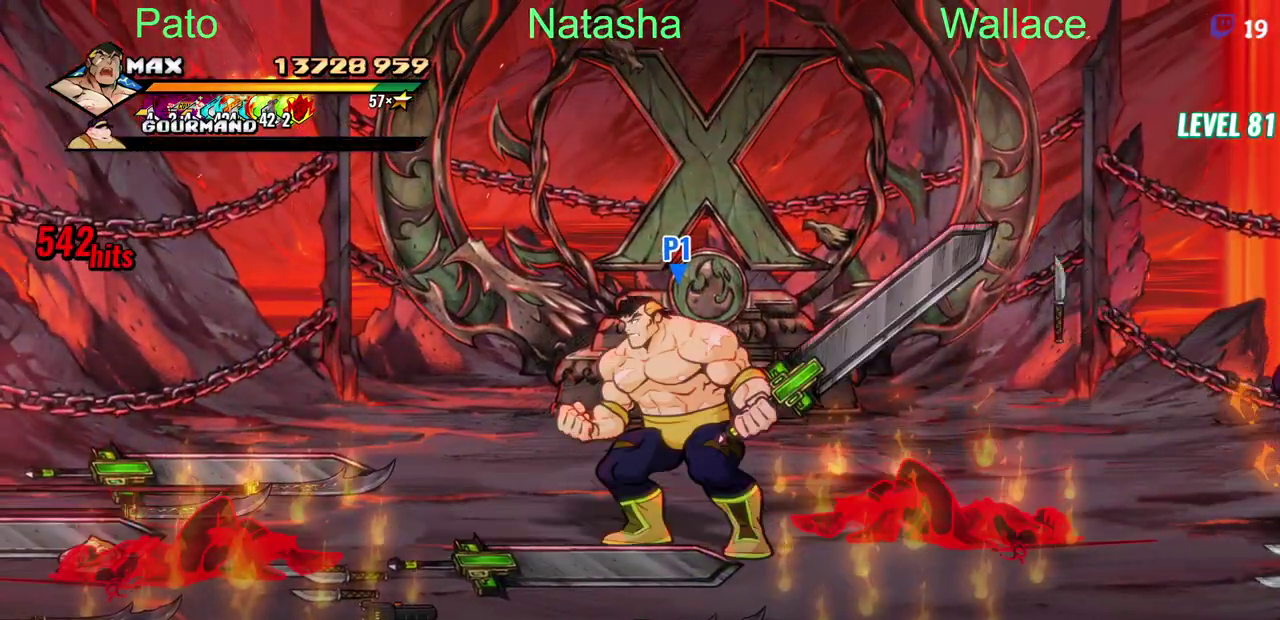
{"buttons": [], "left_stick": "center", "right_stick": "center", "events": []}
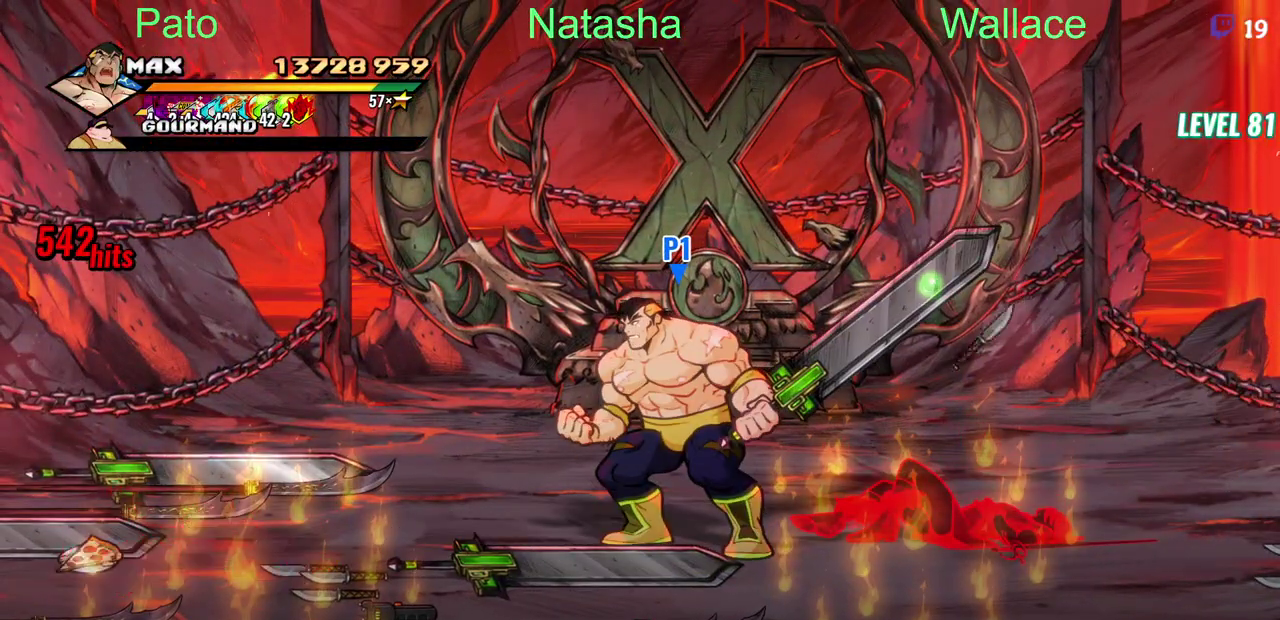
{"buttons": [], "left_stick": "center", "right_stick": "center", "events": []}
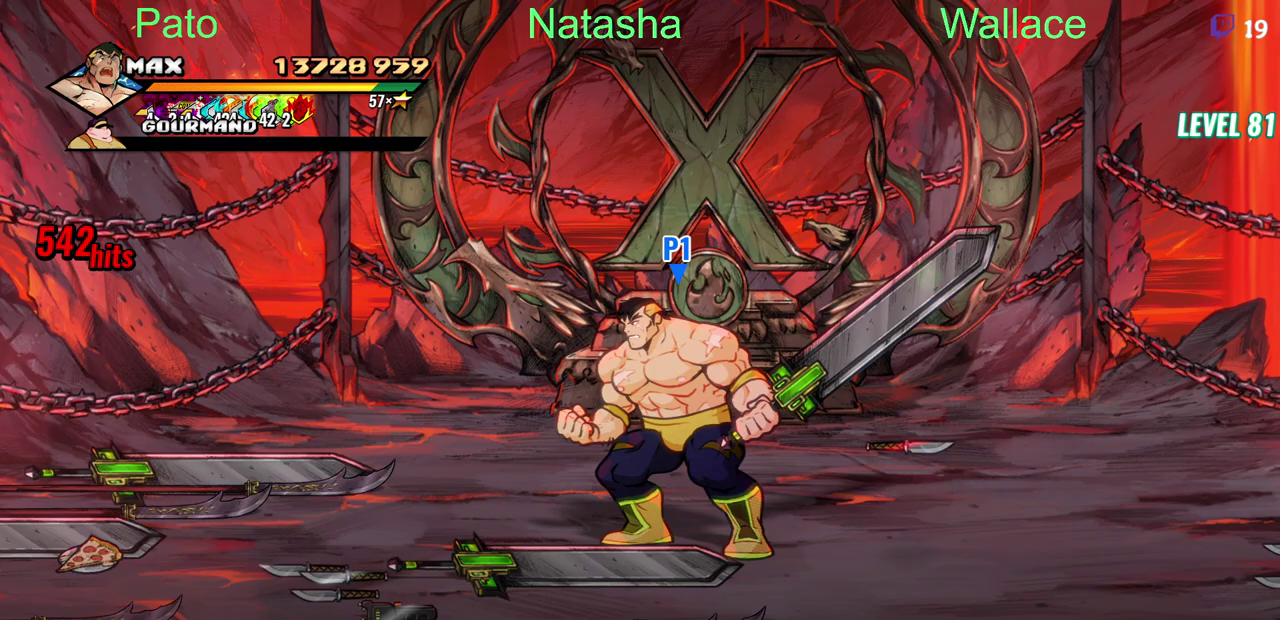
{"buttons": ["DPAD_DOWN"], "left_stick": "center", "right_stick": "center", "events": [[100, "DPAD_LEFT", "down"], [133, "CIRCLE", "down"], [233, "CIRCLE", "up"], [267, "DPAD_LEFT", "up"], [483, "DPAD_DOWN", "down"]]}
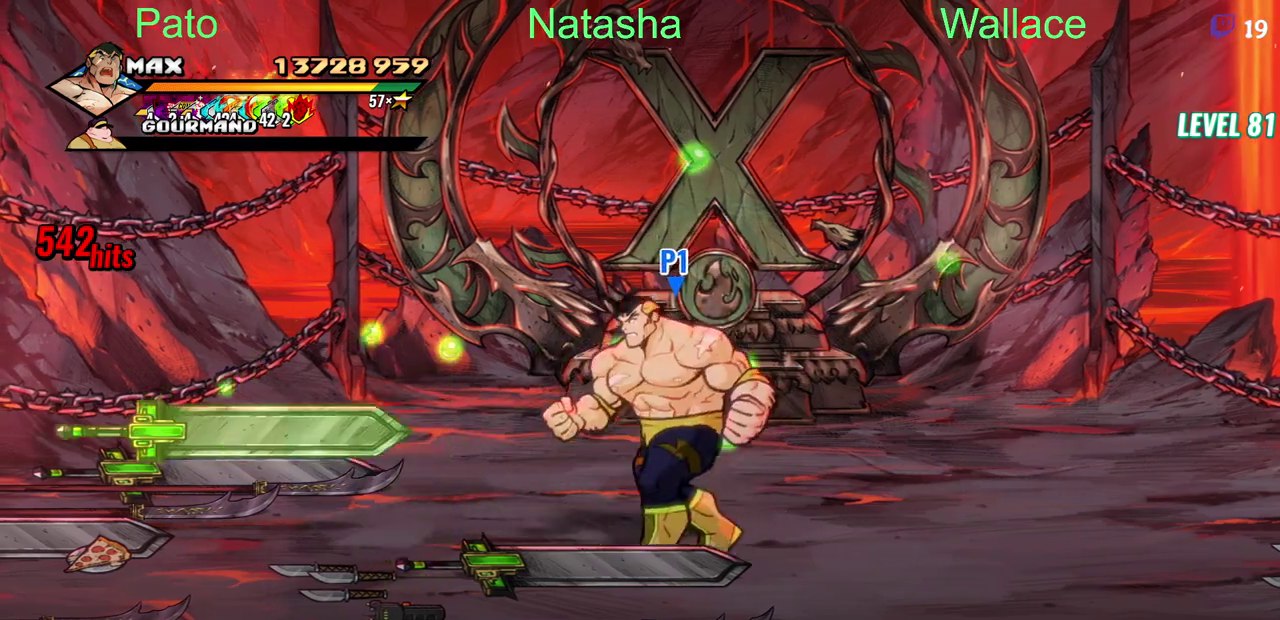
{"buttons": ["DPAD_LEFT"], "left_stick": "center", "right_stick": "center", "events": [[17, "DPAD_LEFT", "down"], [50, "CIRCLE", "down"], [83, "DPAD_DOWN", "up"], [167, "CIRCLE", "up"]]}
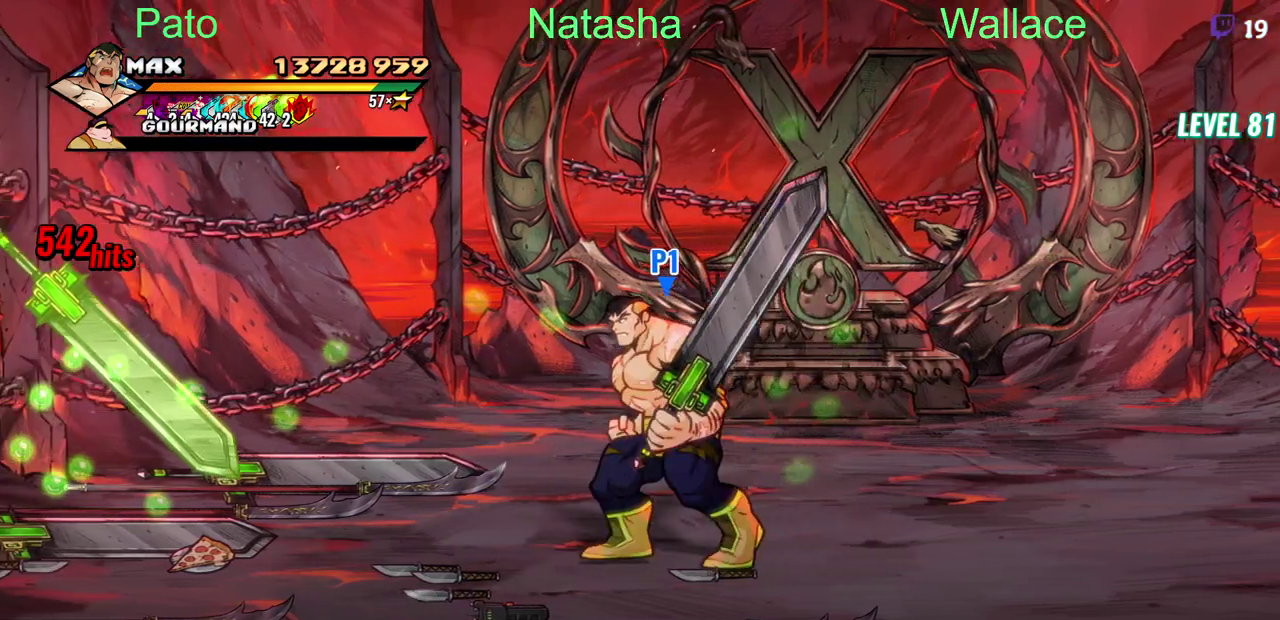
{"buttons": [], "left_stick": "center", "right_stick": "center", "events": [[67, "DPAD_LEFT", "up"]]}
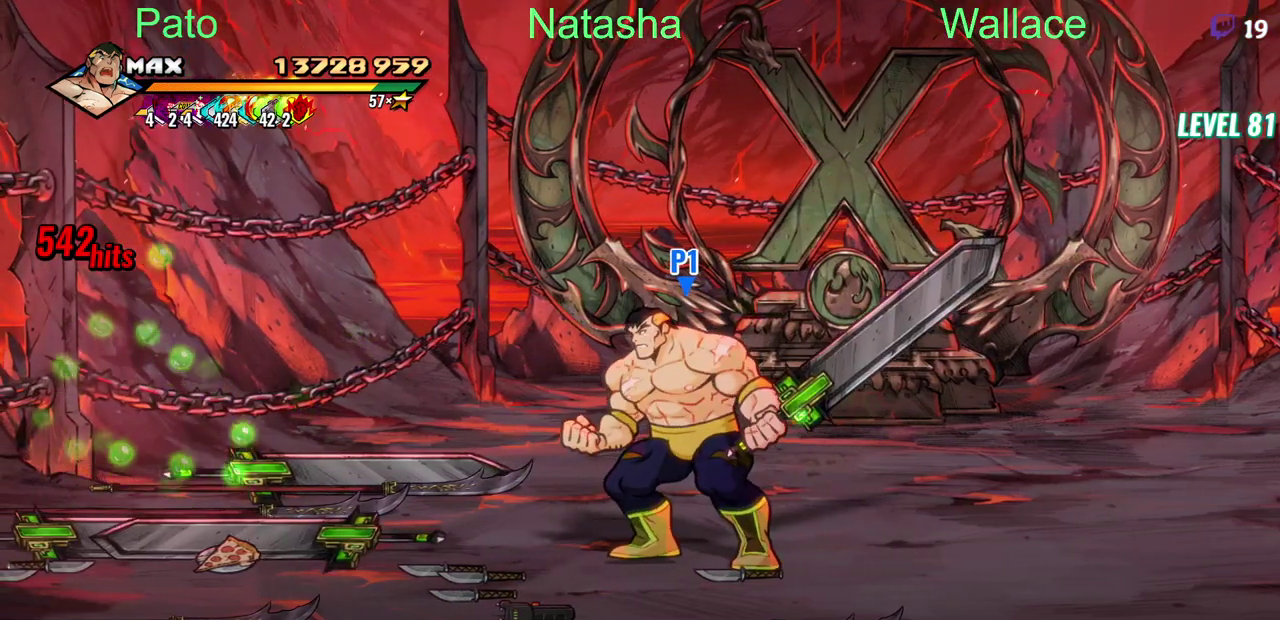
{"buttons": [], "left_stick": "center", "right_stick": "center", "events": []}
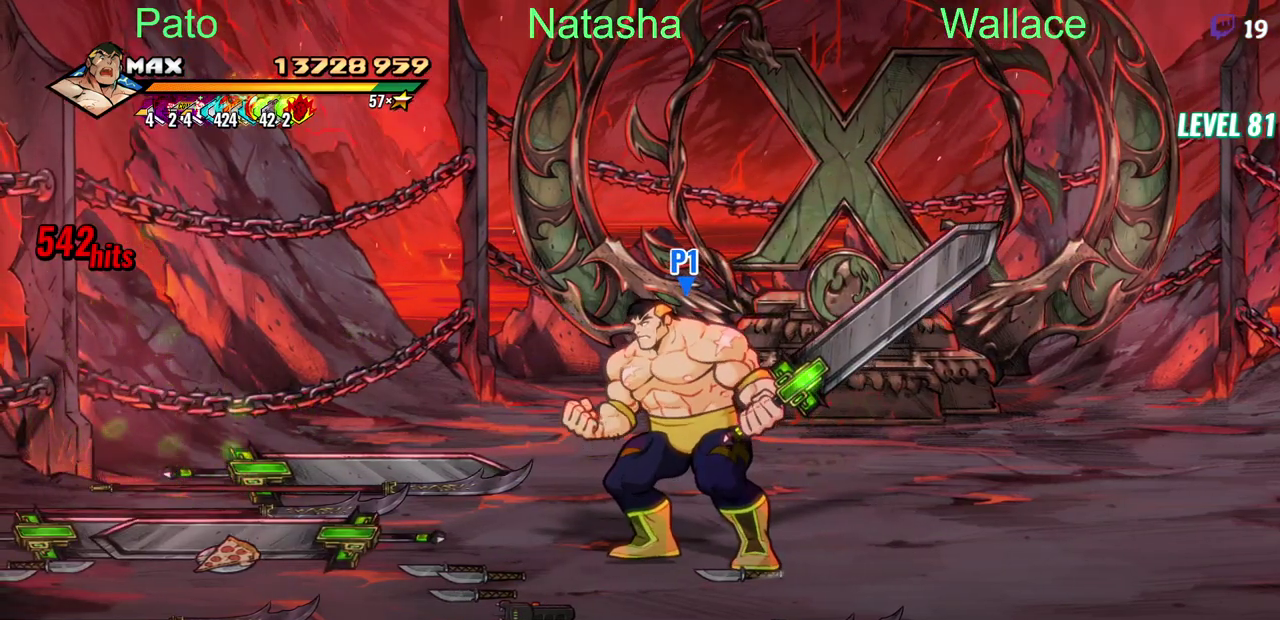
{"buttons": ["DPAD_LEFT"], "left_stick": "center", "right_stick": "center", "events": [[450, "DPAD_LEFT", "down"]]}
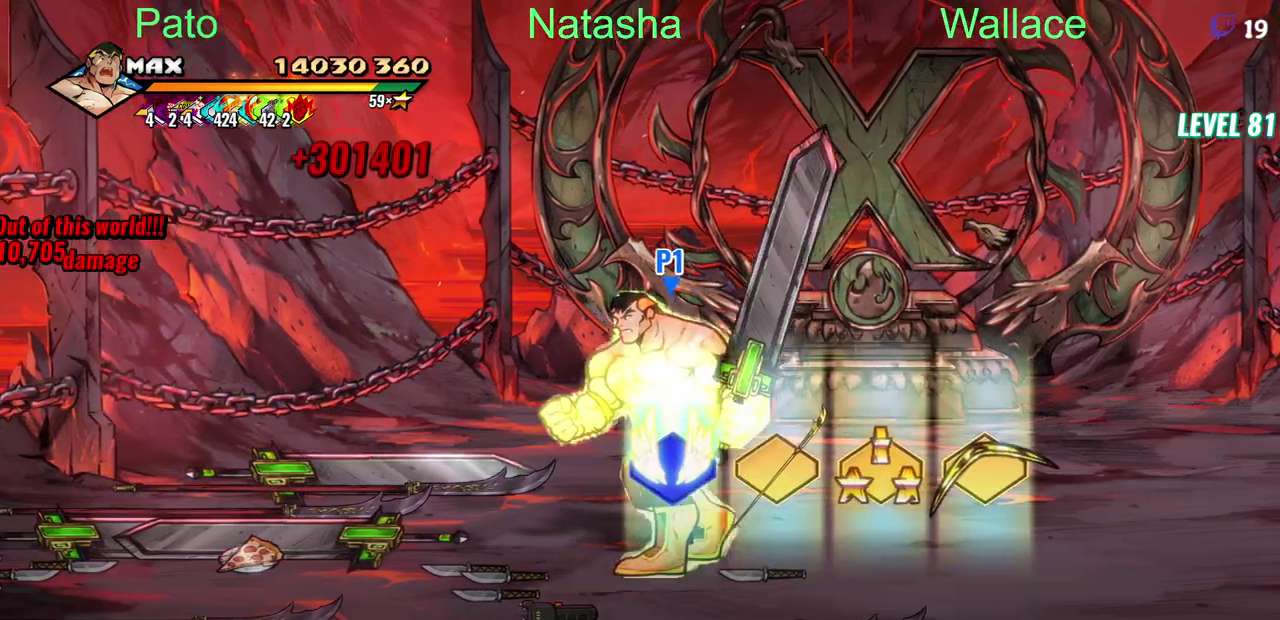
{"buttons": ["DPAD_LEFT"], "left_stick": "center", "right_stick": "center", "events": [[100, "CIRCLE", "down"], [217, "CIRCLE", "up"]]}
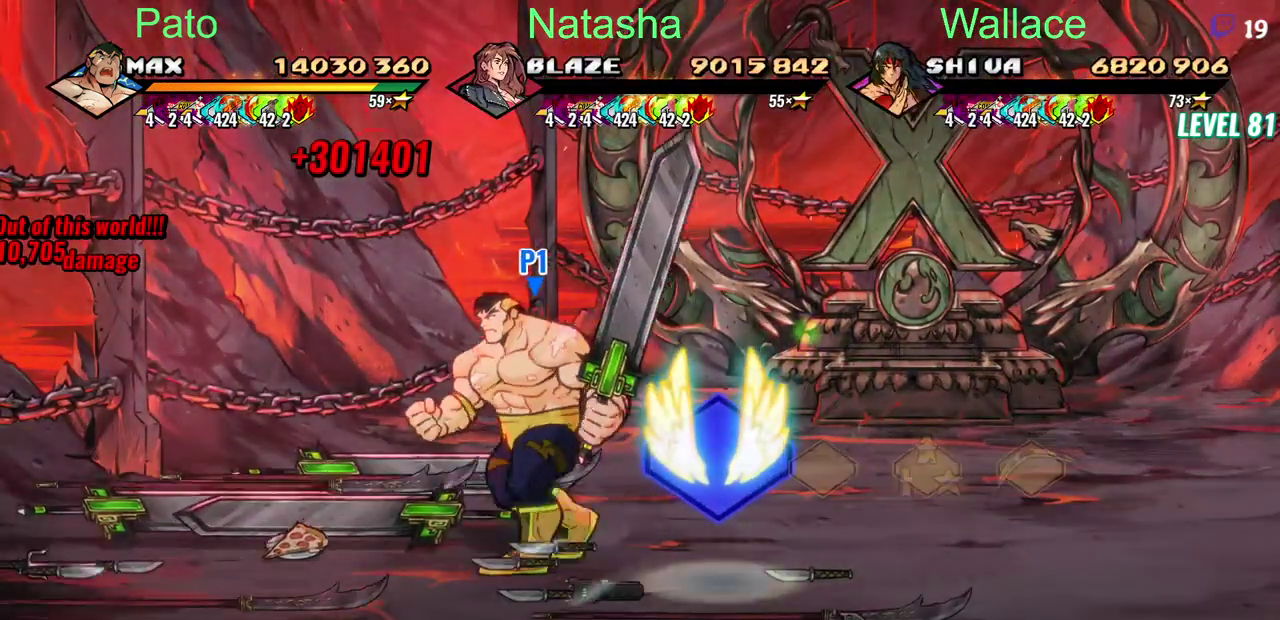
{"buttons": ["DPAD_DOWN", "DPAD_LEFT"], "left_stick": "center", "right_stick": "center", "events": [[433, "DPAD_DOWN", "down"]]}
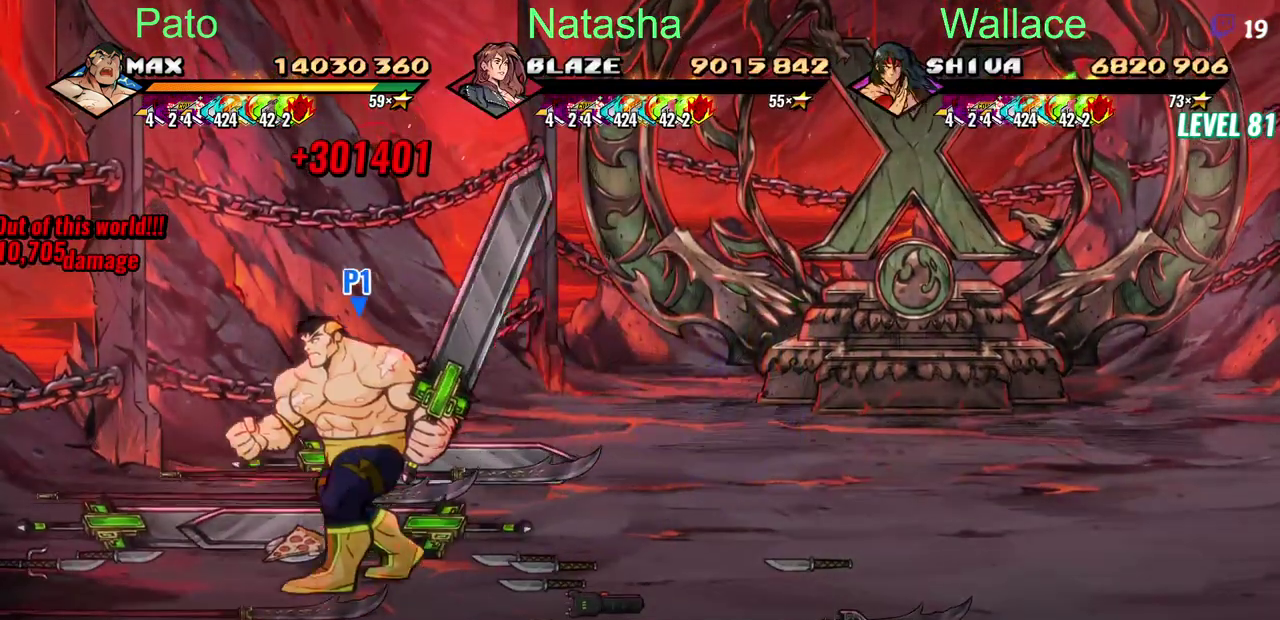
{"buttons": ["DPAD_RIGHT"], "left_stick": "center", "right_stick": "center", "events": [[283, "DPAD_DOWN", "up"], [300, "DPAD_LEFT", "up"], [333, "CIRCLE", "down"], [433, "CIRCLE", "up"], [467, "DPAD_RIGHT", "down"]]}
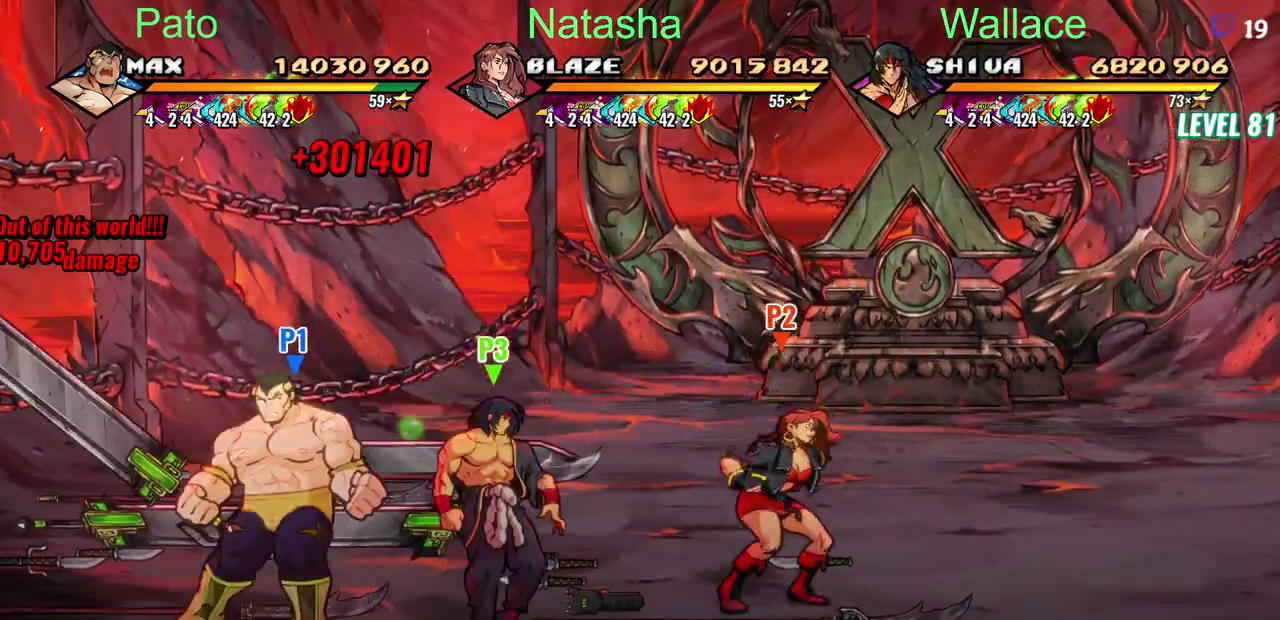
{"buttons": ["DPAD_RIGHT"], "left_stick": "center", "right_stick": "center", "events": []}
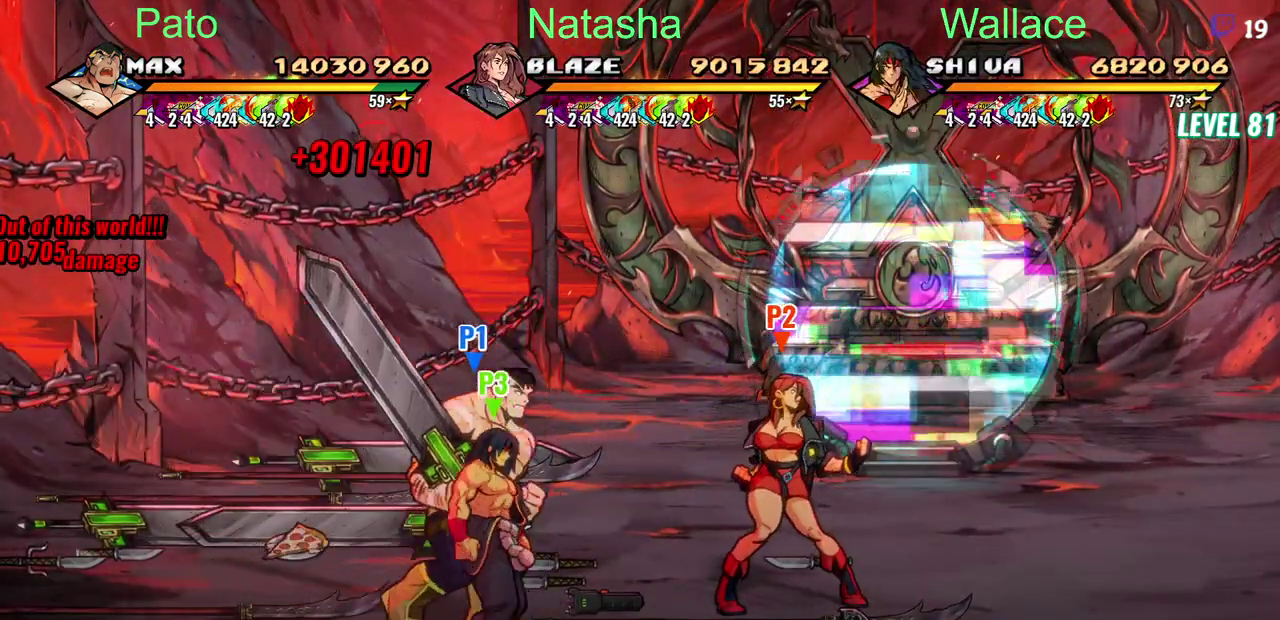
{"buttons": ["DPAD_RIGHT"], "left_stick": "center", "right_stick": "center", "events": []}
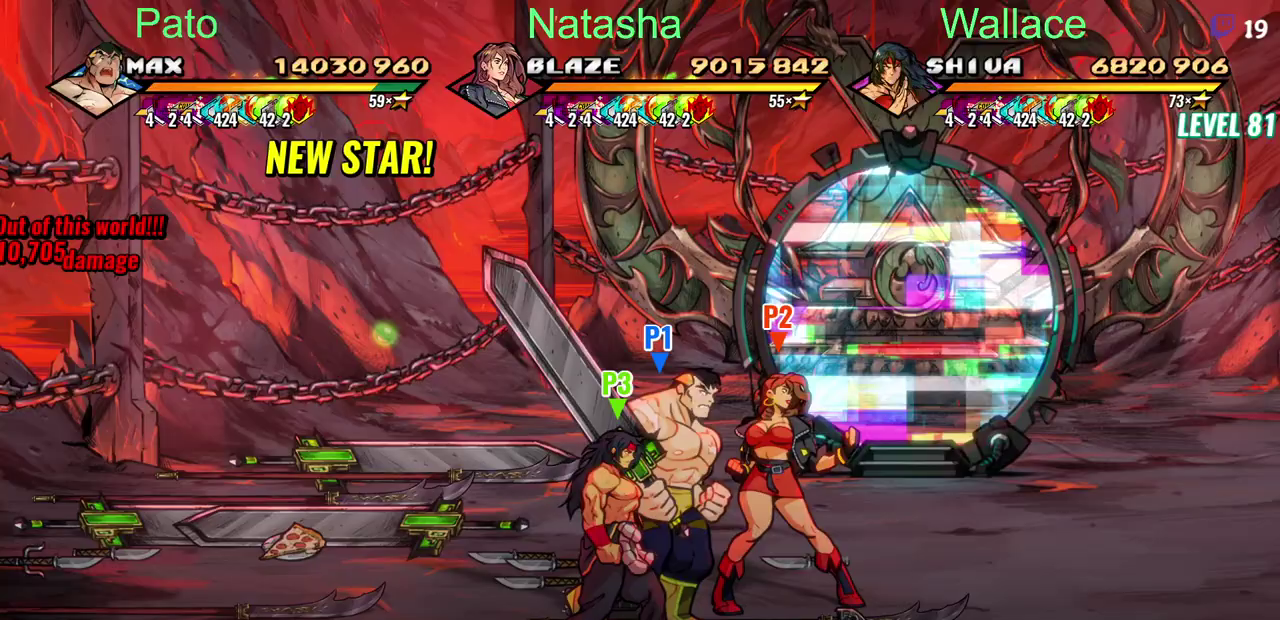
{"buttons": ["DPAD_RIGHT"], "left_stick": "center", "right_stick": "center", "events": []}
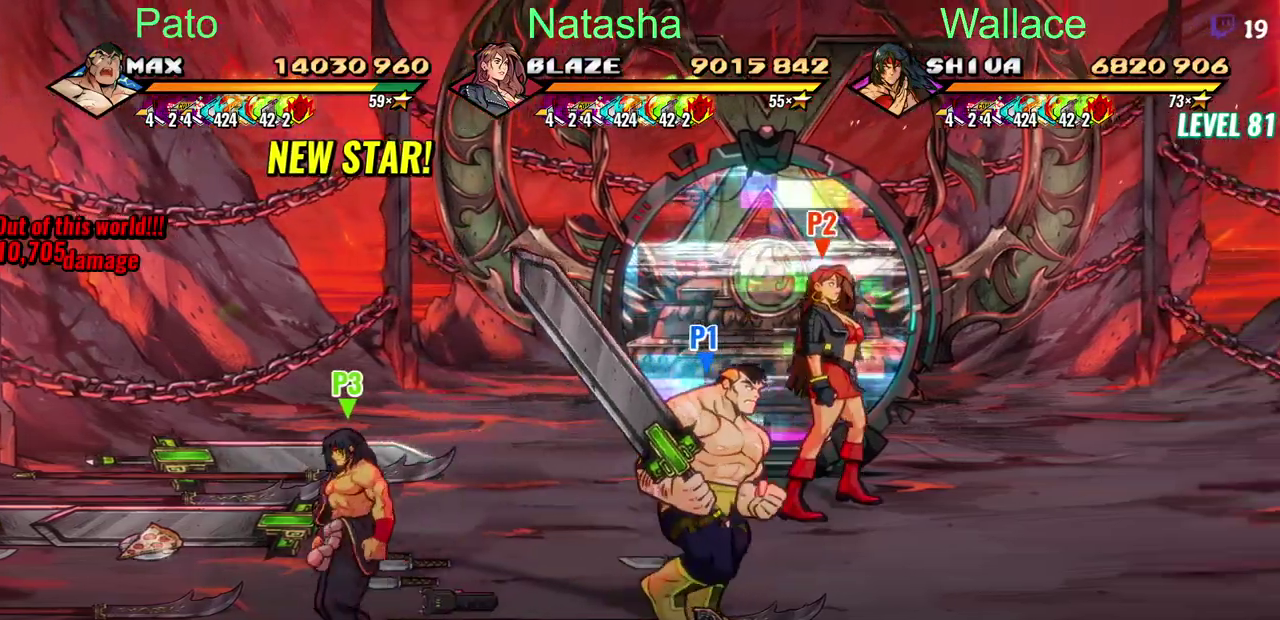
{"buttons": ["DPAD_RIGHT"], "left_stick": "center", "right_stick": "center", "events": []}
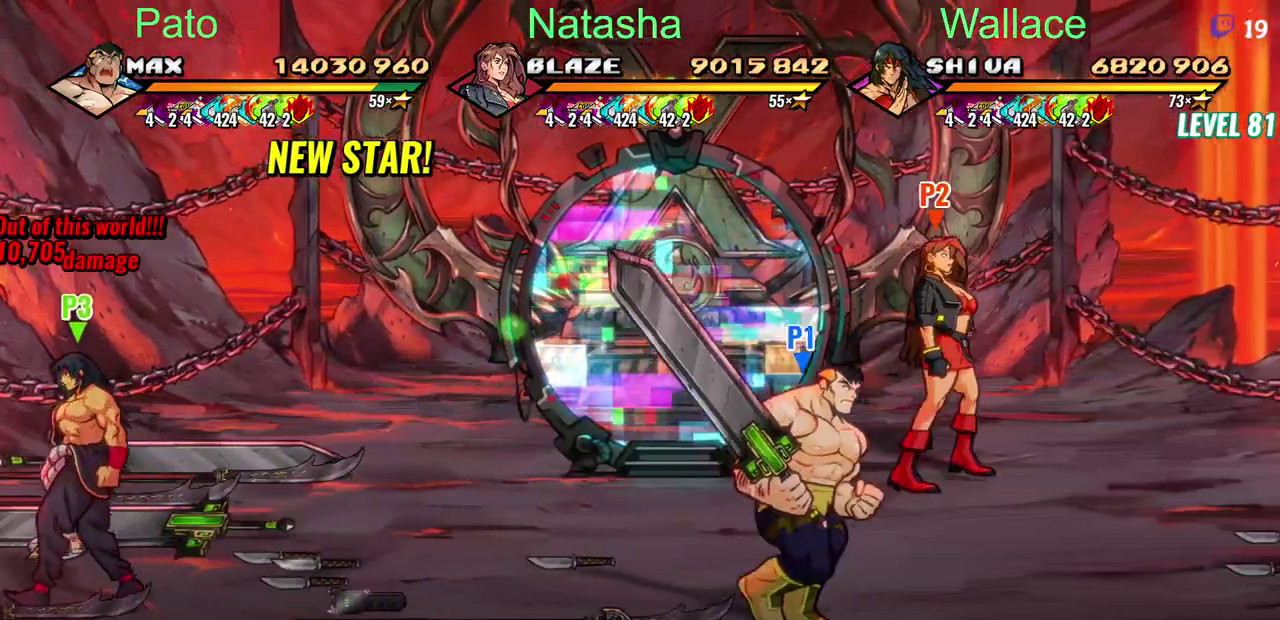
{"buttons": ["DPAD_RIGHT"], "left_stick": "center", "right_stick": "center", "events": []}